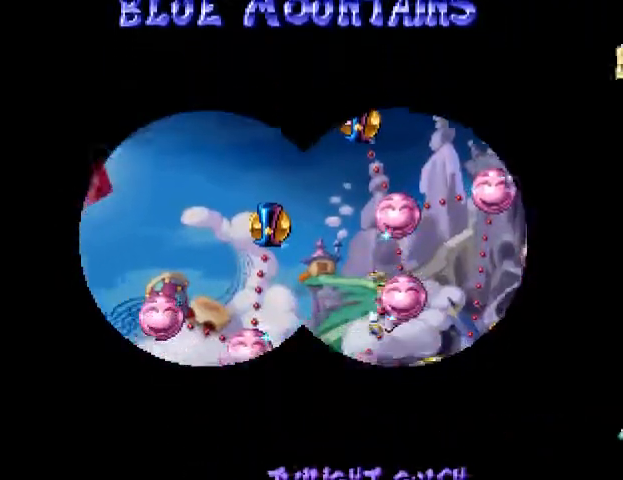
Gameplay with a controller (PlayStation layout); each line is a JSON object with the inputs held at the frame after it. "events" lists button and stick changes between this image and that frame as [ms after this image, input, new state], when the widget could be followed in between. Not read: L3 R3 left_stick right_stick.
{"buttons": ["DPAD_DOWN"], "events": []}
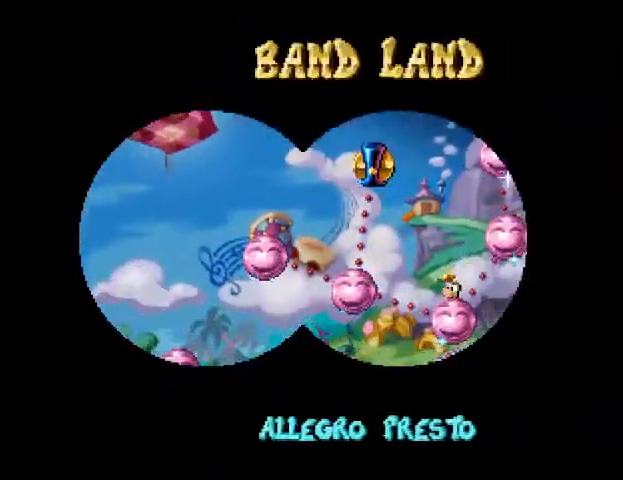
{"buttons": [], "events": [[433, "DPAD_DOWN", "up"]]}
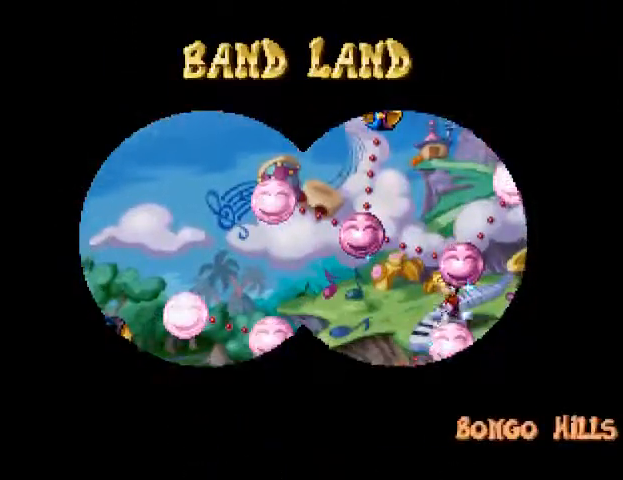
{"buttons": ["DPAD_UP"], "events": [[267, "DPAD_UP", "down"]]}
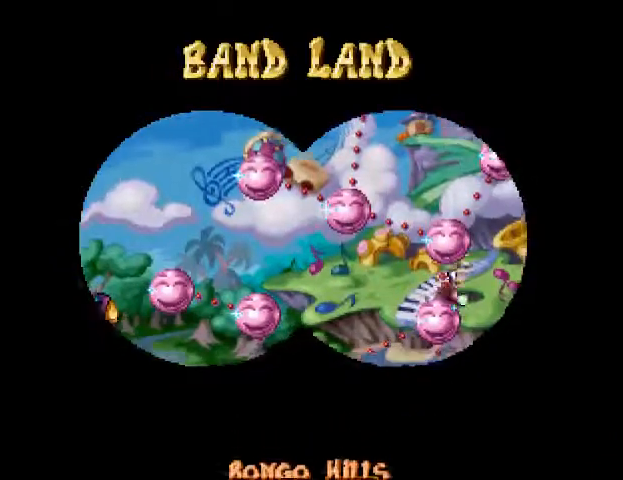
{"buttons": ["DPAD_RIGHT"], "events": [[200, "DPAD_RIGHT", "down"], [200, "DPAD_UP", "up"]]}
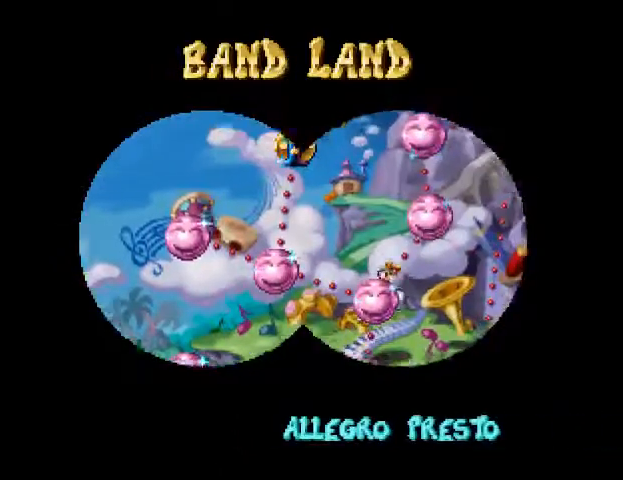
{"buttons": ["DPAD_UP"], "events": [[433, "DPAD_RIGHT", "up"], [433, "DPAD_UP", "down"]]}
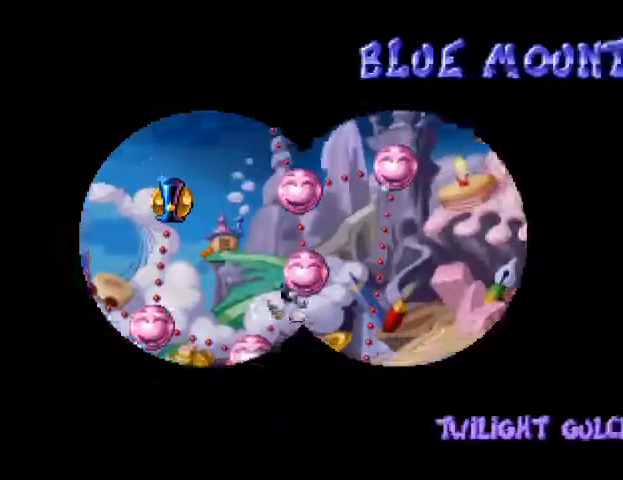
{"buttons": ["DPAD_UP"], "events": []}
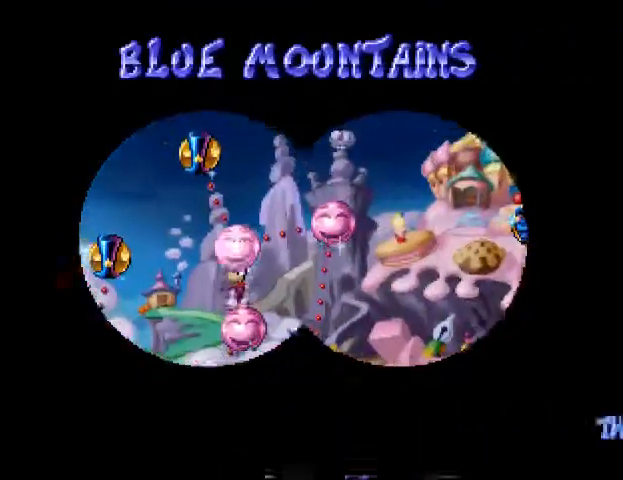
{"buttons": ["DPAD_RIGHT"], "events": [[67, "DPAD_UP", "up"], [200, "DPAD_RIGHT", "down"]]}
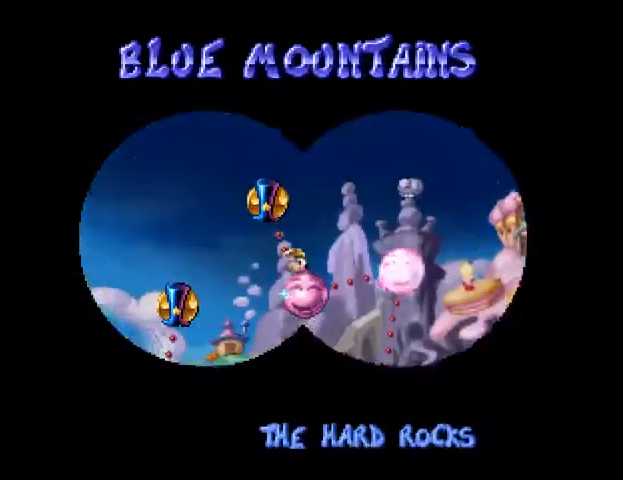
{"buttons": ["DPAD_DOWN"], "events": [[300, "DPAD_RIGHT", "up"], [467, "DPAD_DOWN", "down"]]}
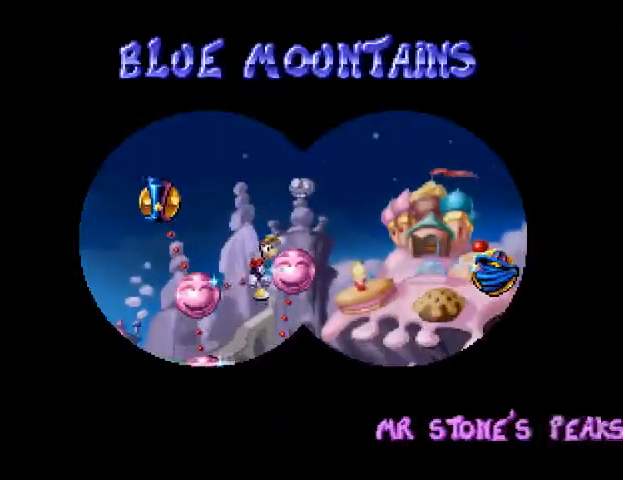
{"buttons": ["DPAD_DOWN"], "events": []}
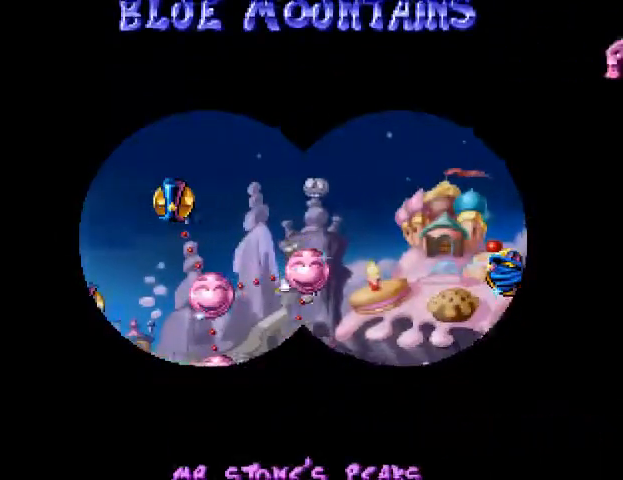
{"buttons": [], "events": [[433, "DPAD_DOWN", "up"]]}
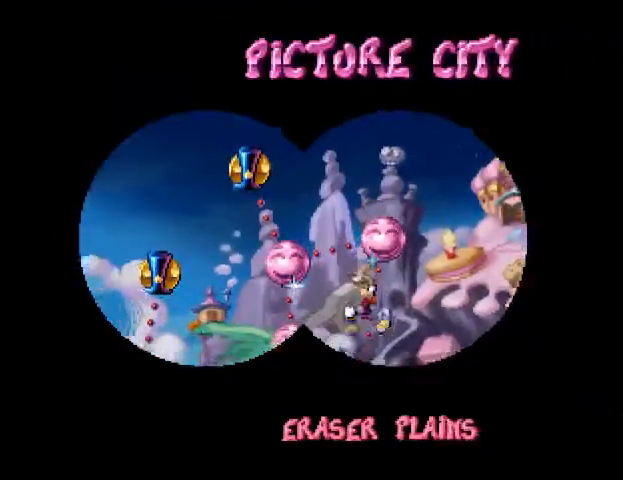
{"buttons": [], "events": []}
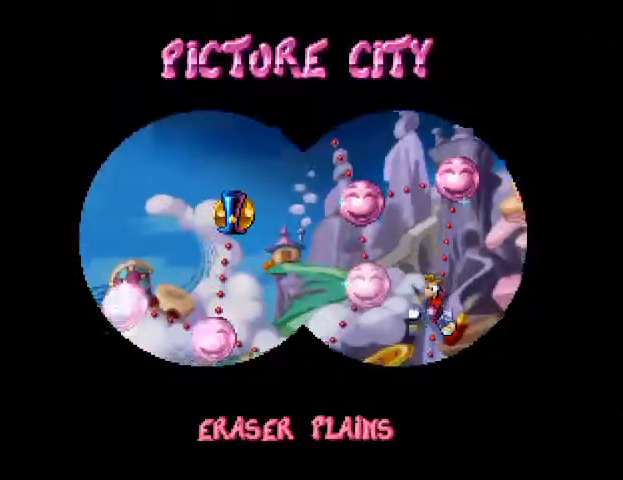
{"buttons": [], "events": []}
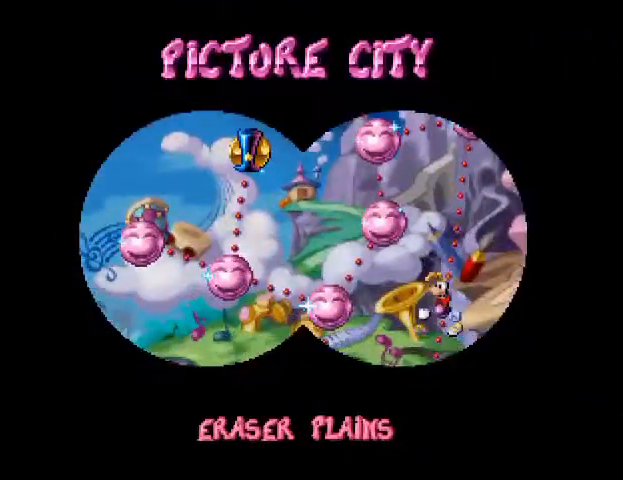
{"buttons": [], "events": []}
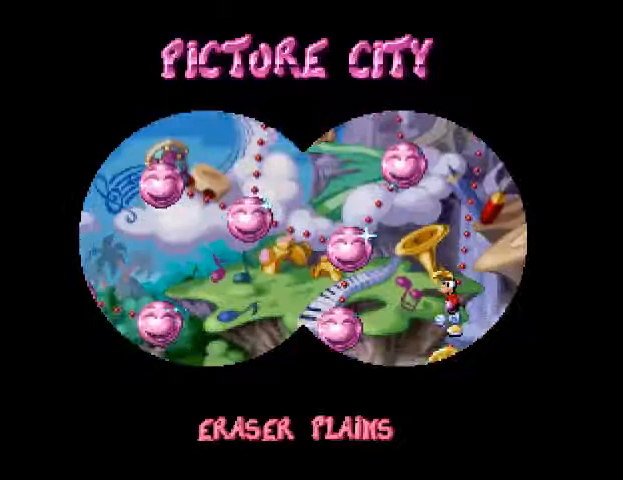
{"buttons": [], "events": []}
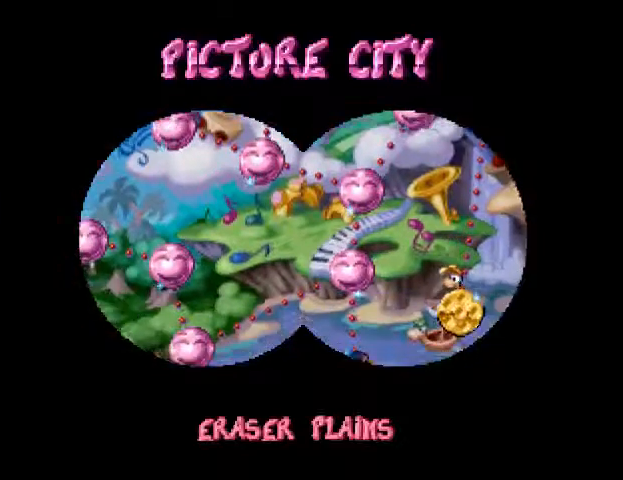
{"buttons": [], "events": []}
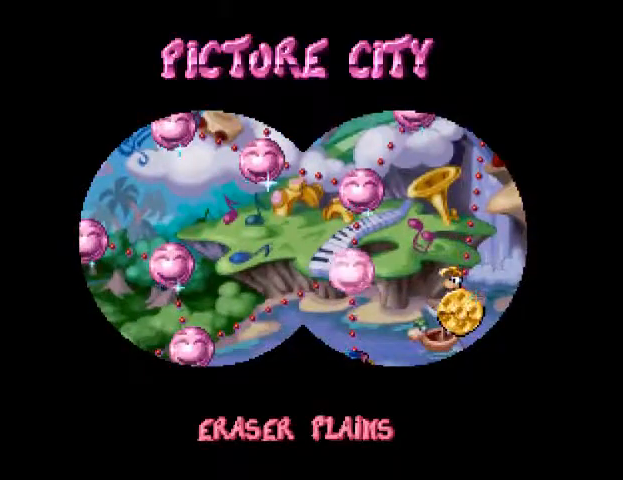
{"buttons": [], "events": []}
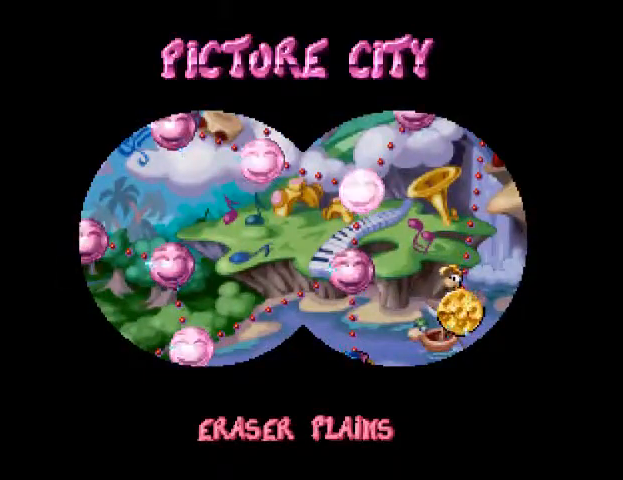
{"buttons": ["CROSS"], "events": [[400, "CROSS", "down"]]}
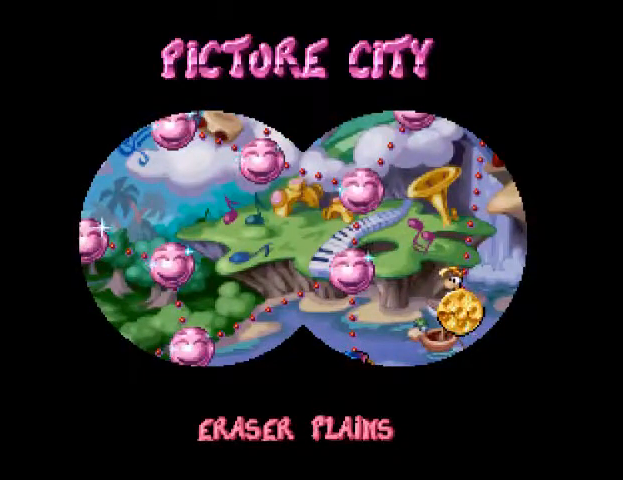
{"buttons": [], "events": [[67, "CROSS", "up"]]}